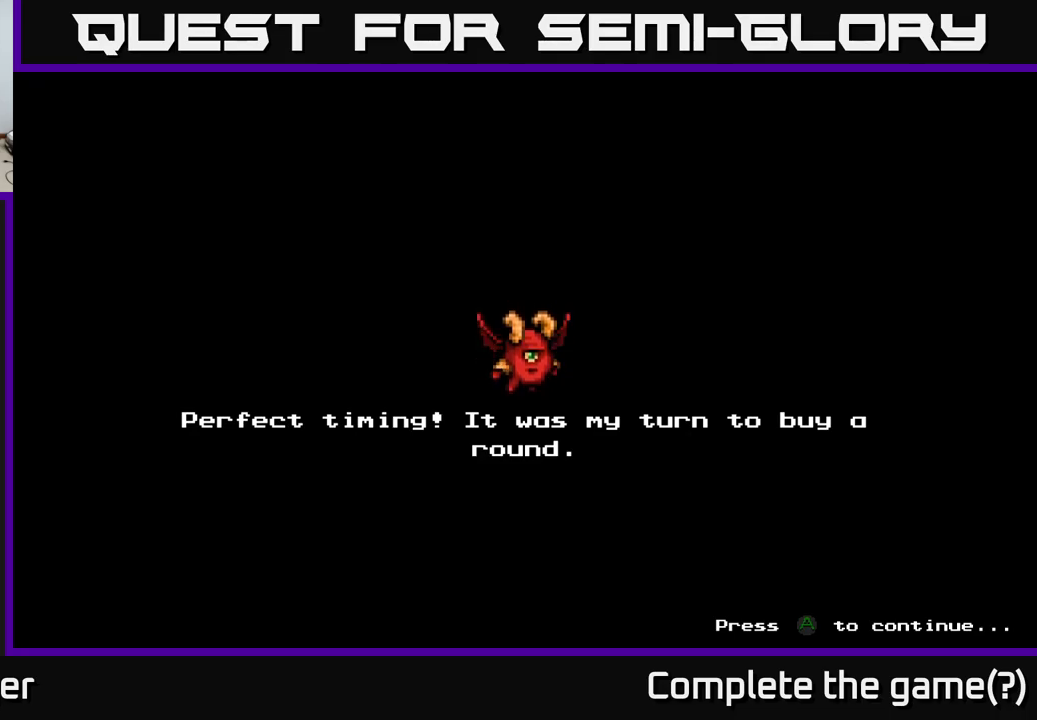
Gameplay with a controller (Xbox layout); each line is a JSON object with the inputs held at the frame after it. "events" lists button and stick changes between this image and that frame as [ms after this image, input, new state], when the widget could be followed in between. Not read: left_stick.
{"buttons": ["A"], "right_stick": "center", "events": [[467, "A", "down"]]}
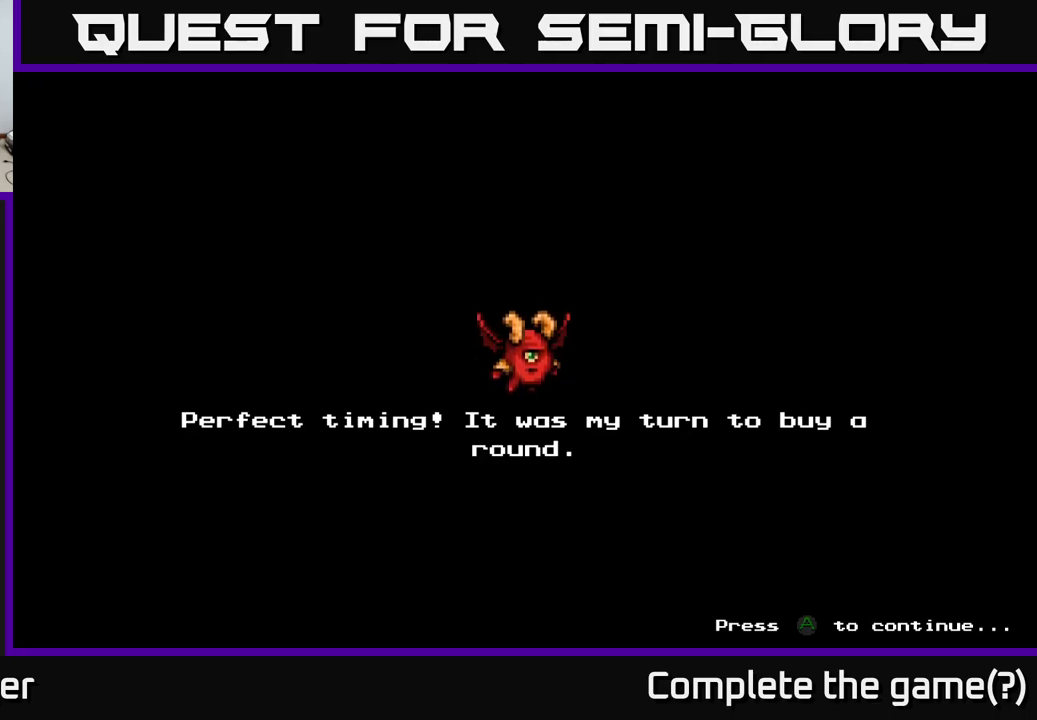
{"buttons": [], "right_stick": "center", "events": [[150, "A", "up"]]}
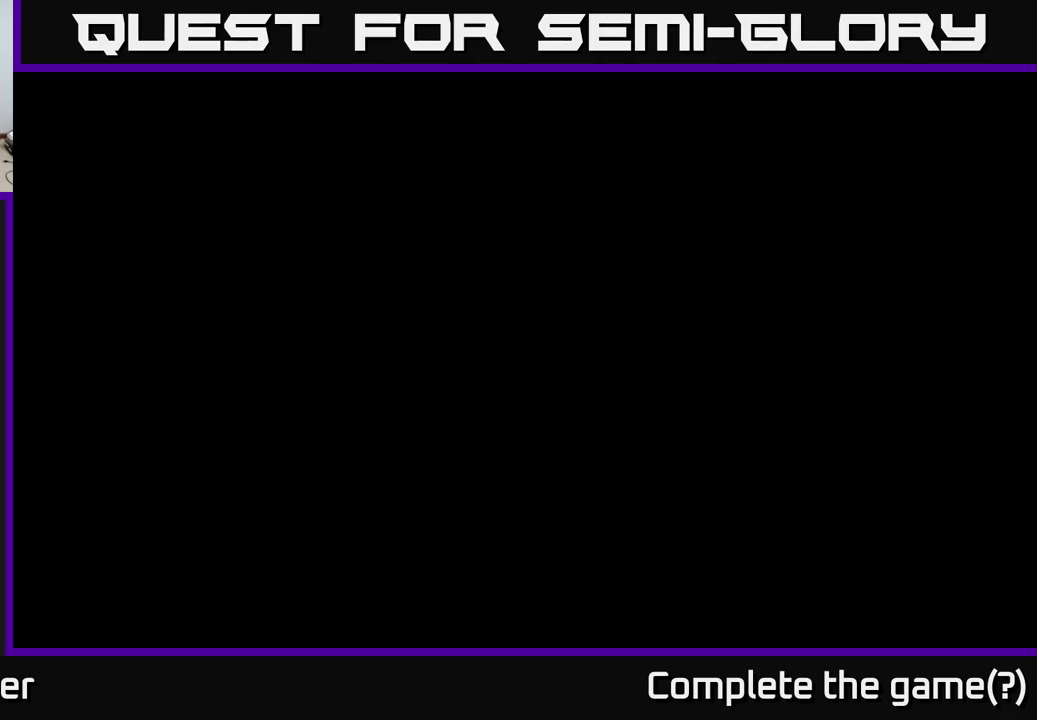
{"buttons": [], "right_stick": "center", "events": []}
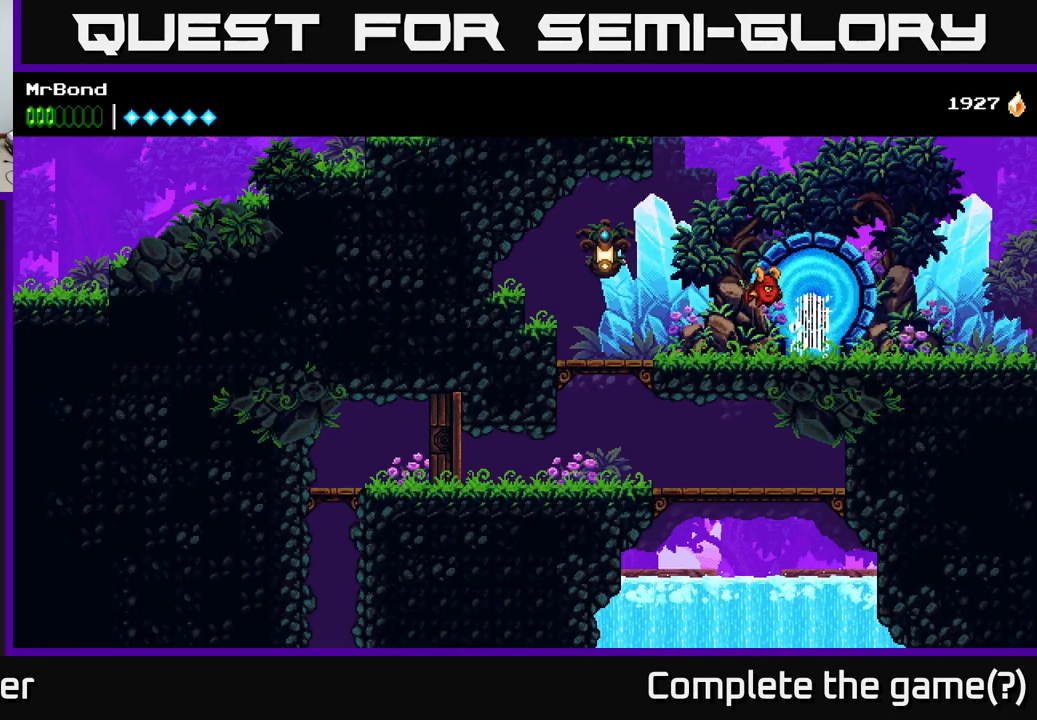
{"buttons": ["DPAD_LEFT"], "right_stick": "center", "events": [[50, "DPAD_LEFT", "down"]]}
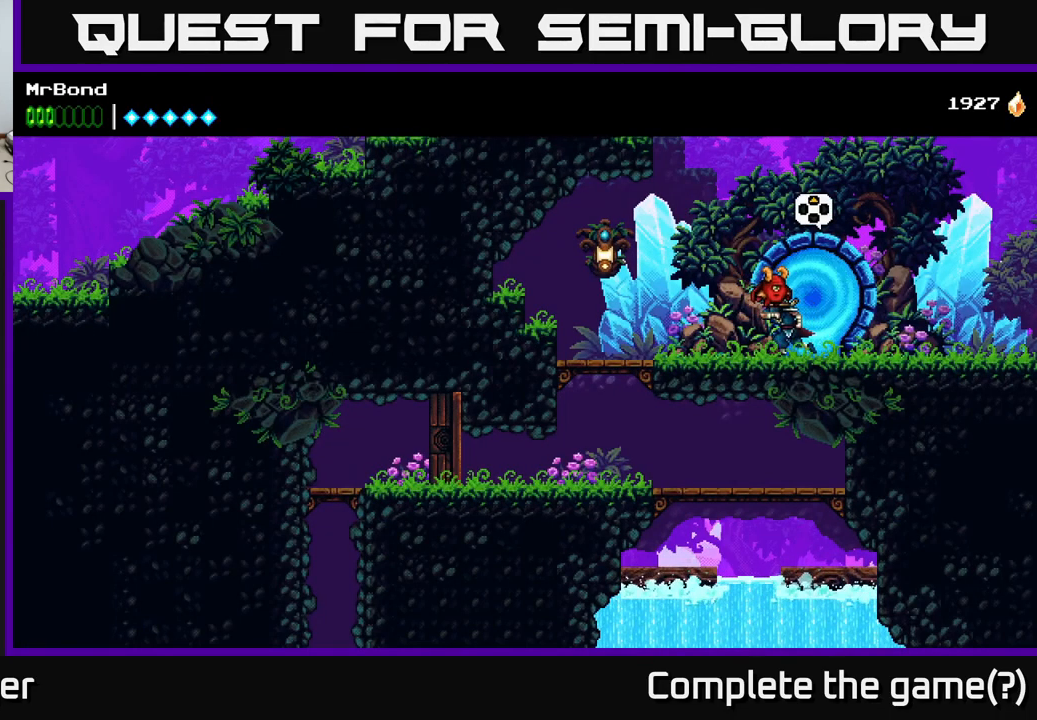
{"buttons": ["DPAD_LEFT"], "right_stick": "center", "events": [[267, "A", "down"], [317, "X", "down"], [350, "A", "up"], [384, "X", "up"]]}
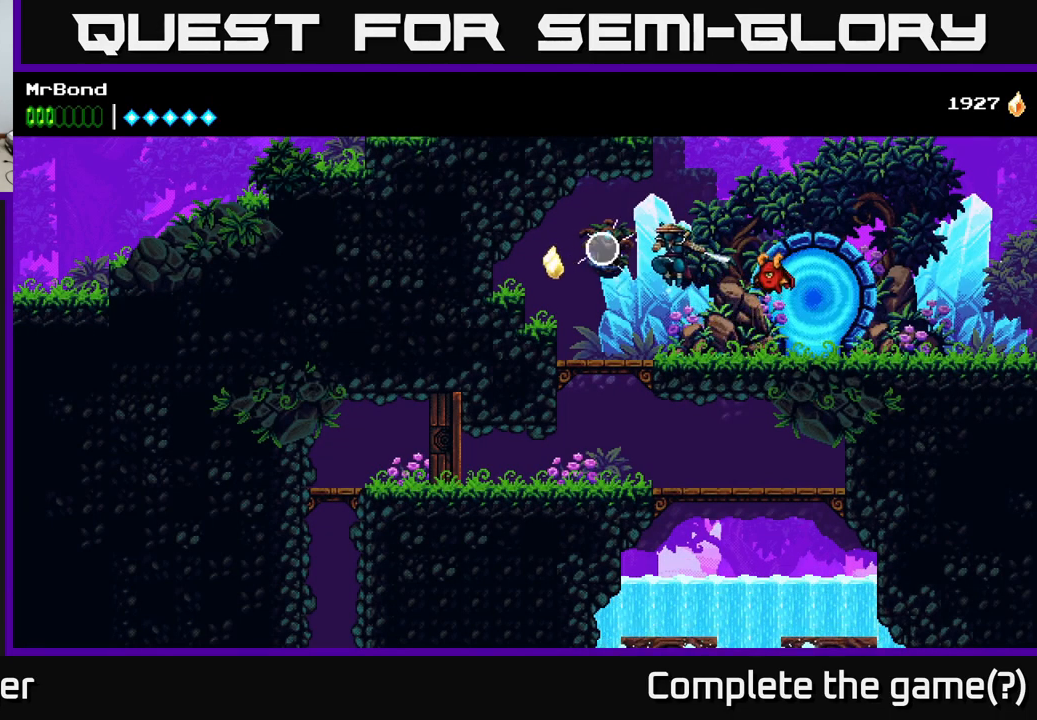
{"buttons": ["DPAD_DOWN"], "right_stick": "center", "events": [[234, "DPAD_LEFT", "up"], [317, "DPAD_RIGHT", "down"], [484, "DPAD_DOWN", "down"], [500, "DPAD_RIGHT", "up"]]}
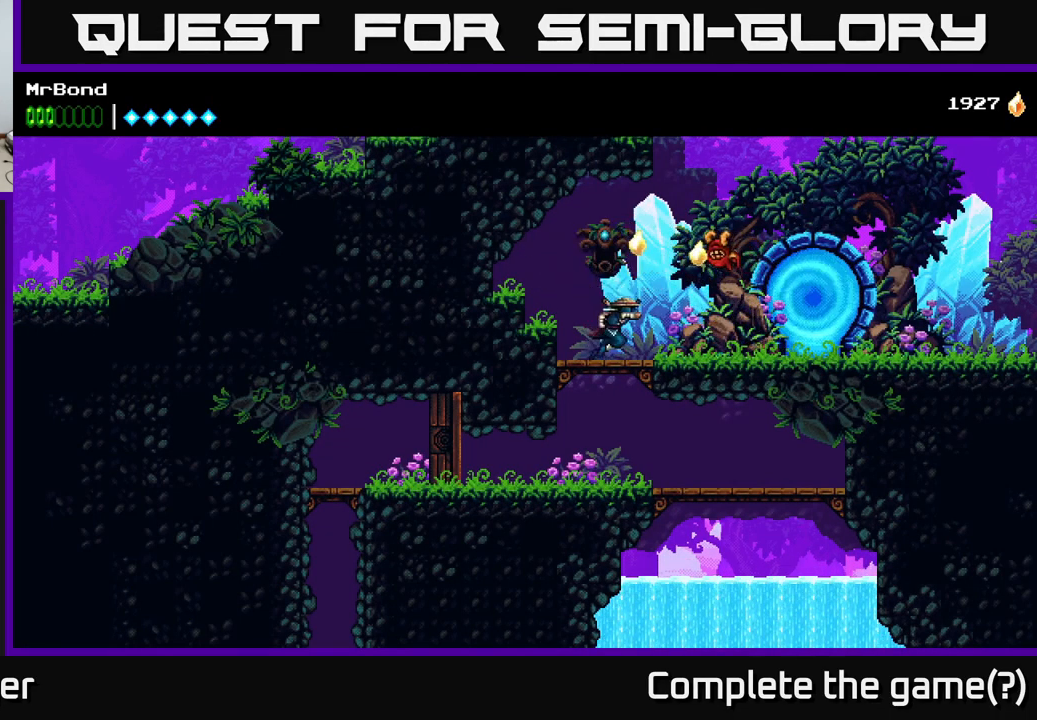
{"buttons": ["DPAD_RIGHT"], "right_stick": "center", "events": [[34, "A", "down"], [84, "A", "up"], [134, "DPAD_DOWN", "up"], [217, "DPAD_RIGHT", "down"]]}
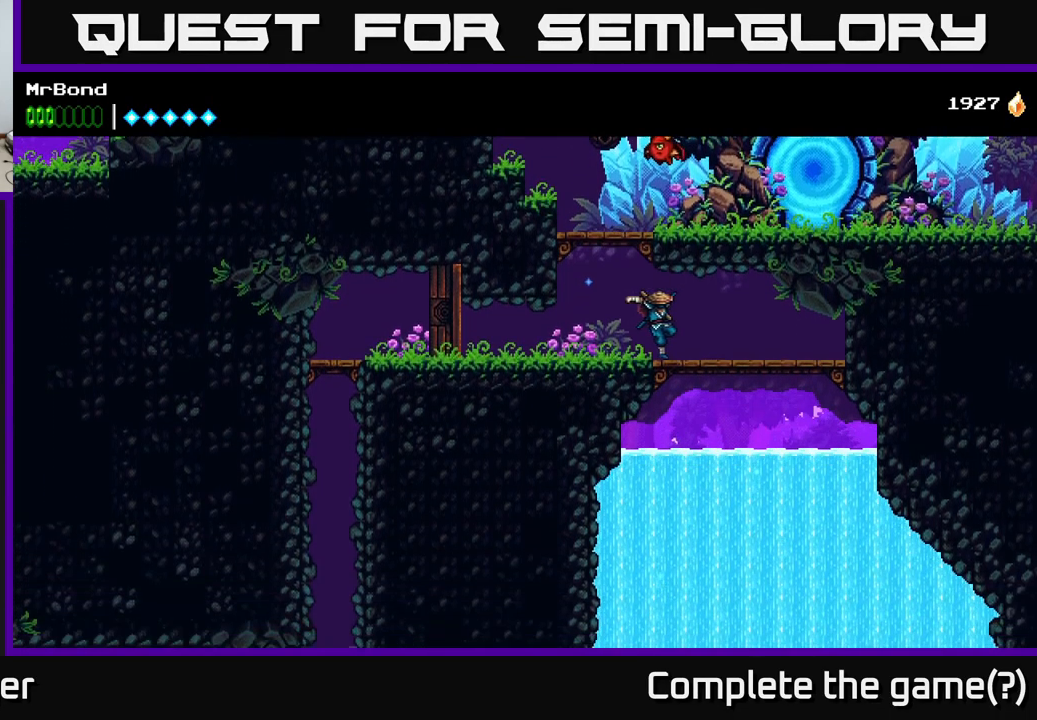
{"buttons": ["DPAD_DOWN"], "right_stick": "center", "events": [[484, "DPAD_DOWN", "down"], [500, "DPAD_RIGHT", "up"]]}
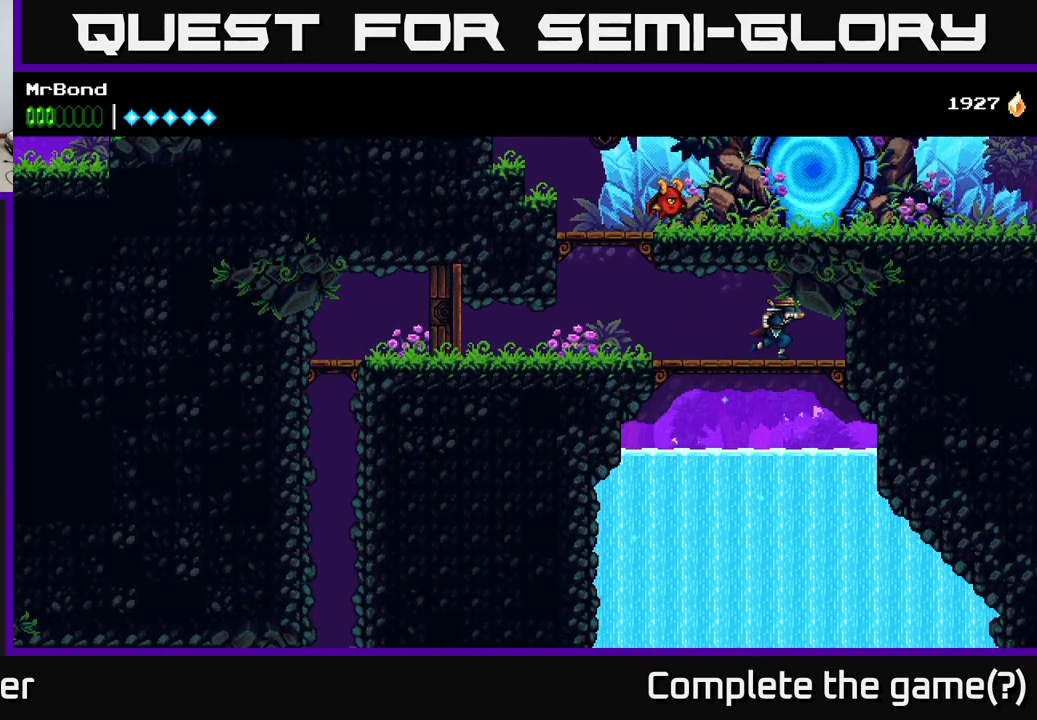
{"buttons": [], "right_stick": "center", "events": [[17, "A", "down"], [84, "A", "up"], [150, "DPAD_DOWN", "up"], [166, "DPAD_RIGHT", "down"], [266, "DPAD_RIGHT", "up"], [316, "DPAD_LEFT", "down"], [400, "DPAD_LEFT", "up"]]}
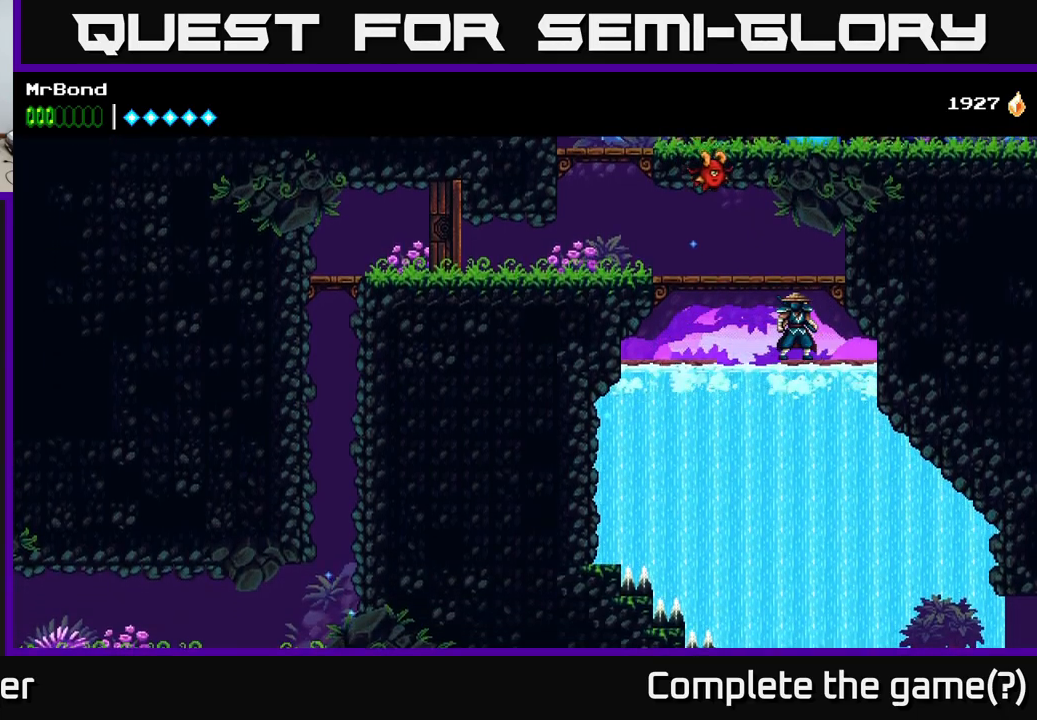
{"buttons": ["DPAD_RIGHT"], "right_stick": "center", "events": [[367, "DPAD_RIGHT", "down"]]}
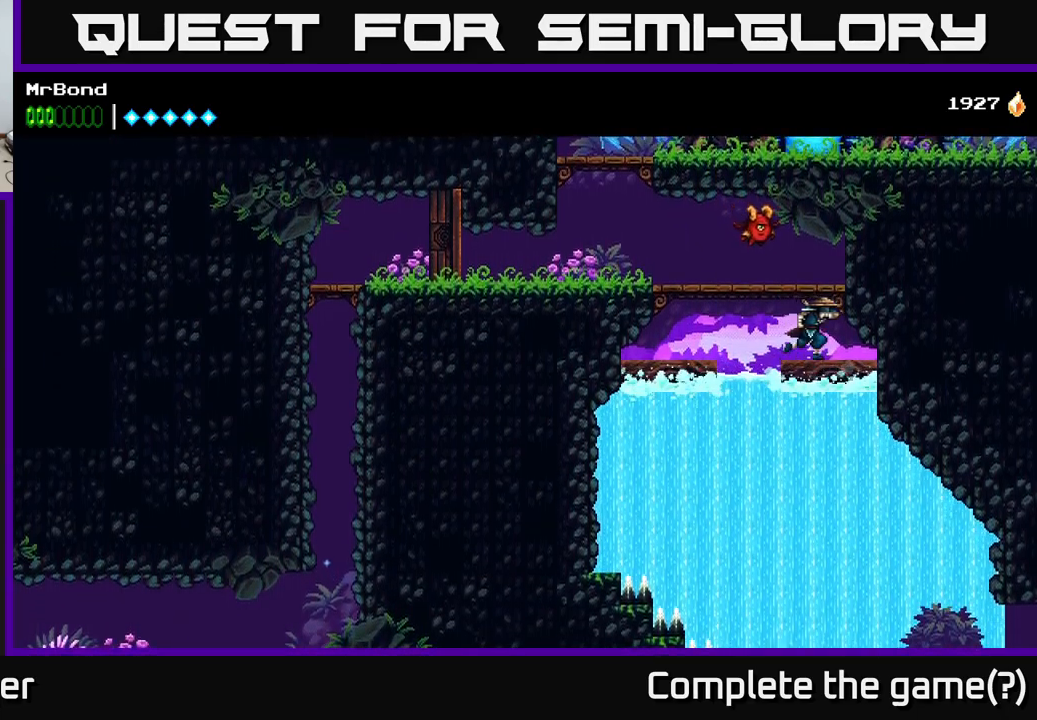
{"buttons": [], "right_stick": "center", "events": [[17, "DPAD_RIGHT", "up"], [50, "DPAD_LEFT", "down"], [100, "DPAD_LEFT", "up"]]}
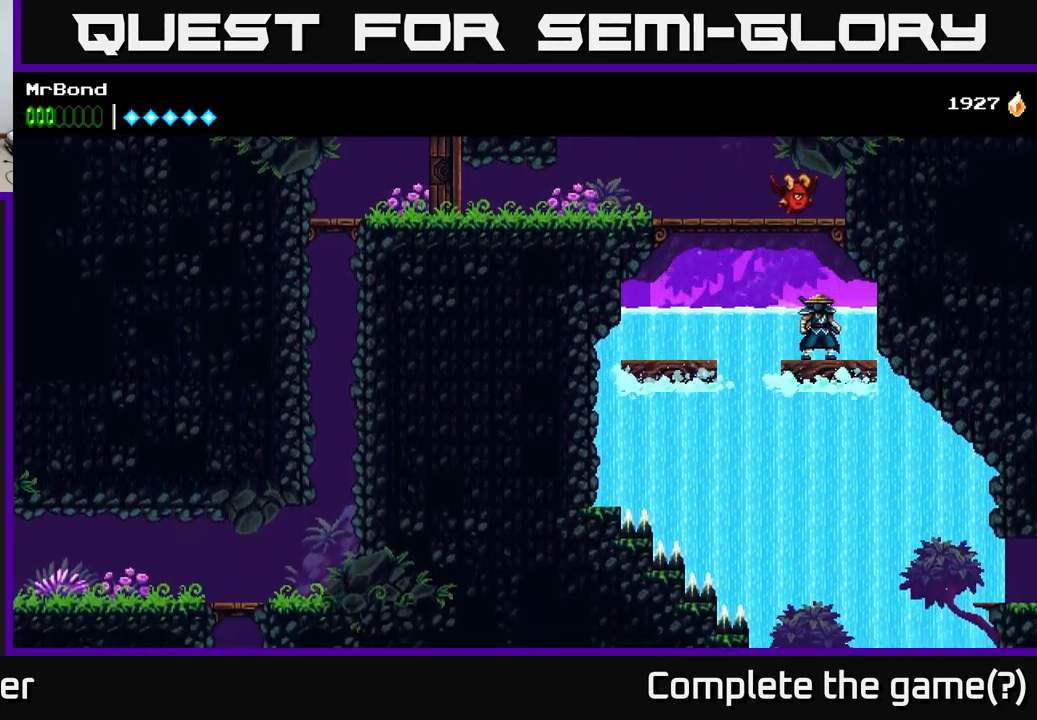
{"buttons": [], "right_stick": "center", "events": []}
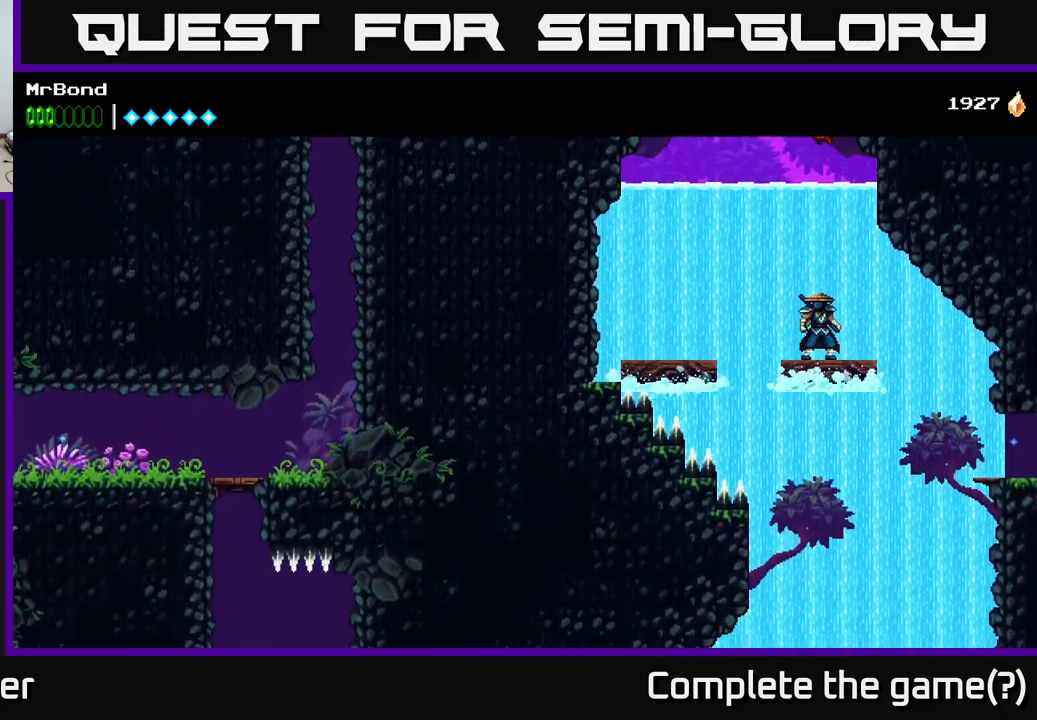
{"buttons": [], "right_stick": "center", "events": [[67, "DPAD_RIGHT", "down"], [184, "DPAD_RIGHT", "up"], [217, "DPAD_LEFT", "down"], [250, "DPAD_LEFT", "up"]]}
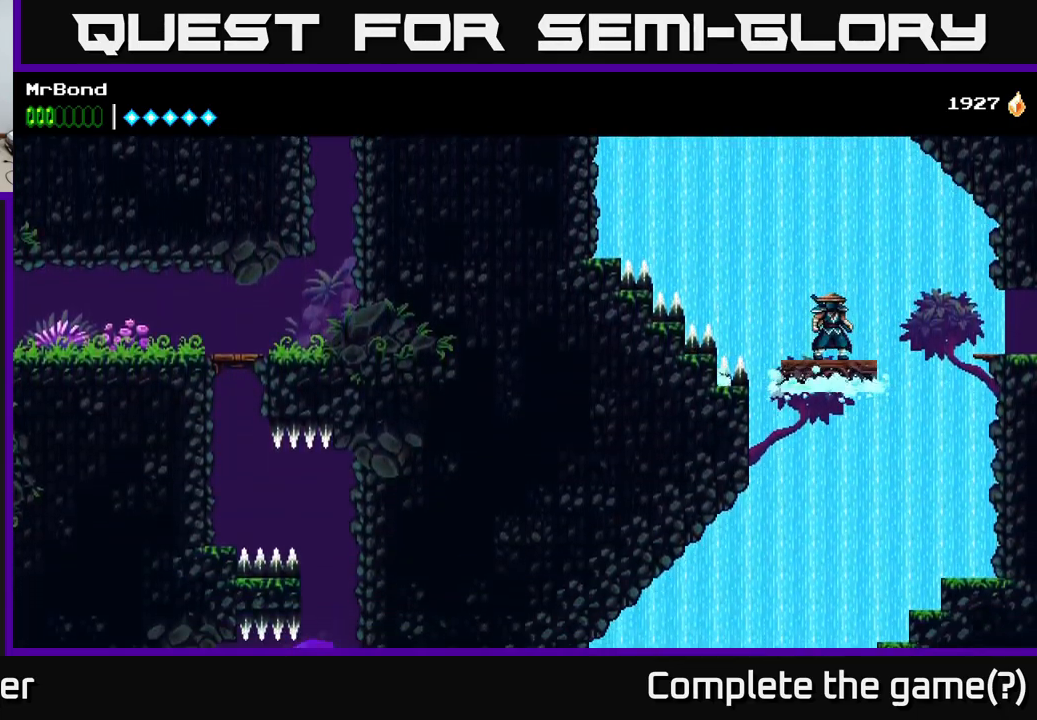
{"buttons": [], "right_stick": "center", "events": []}
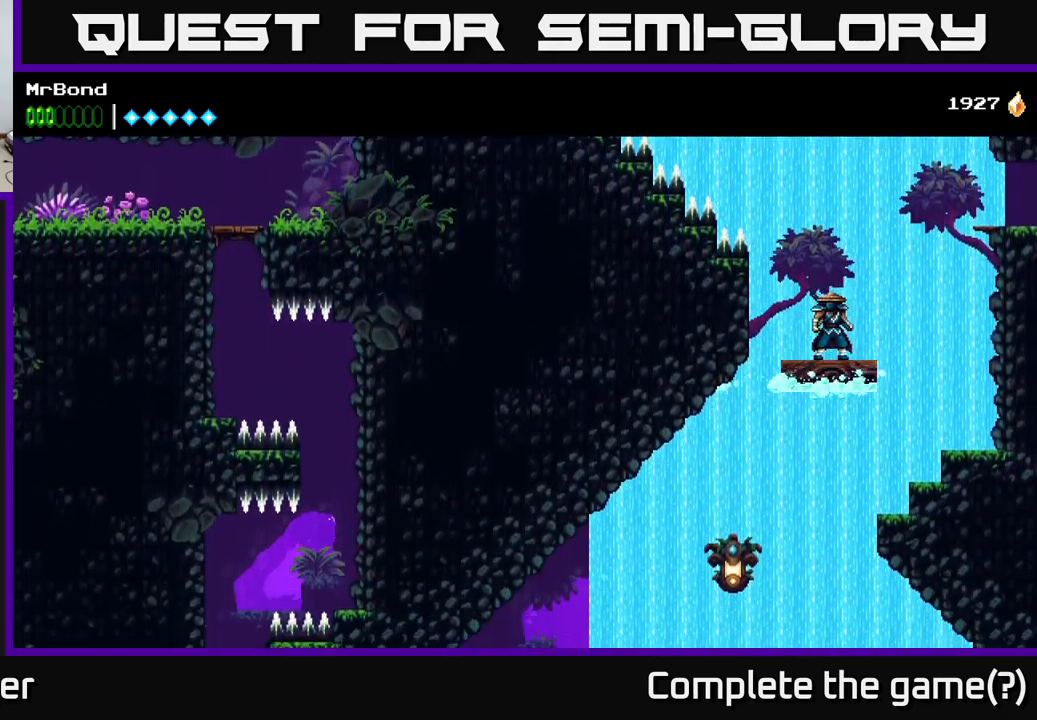
{"buttons": [], "right_stick": "center", "events": [[217, "DPAD_LEFT", "down"], [334, "DPAD_LEFT", "up"]]}
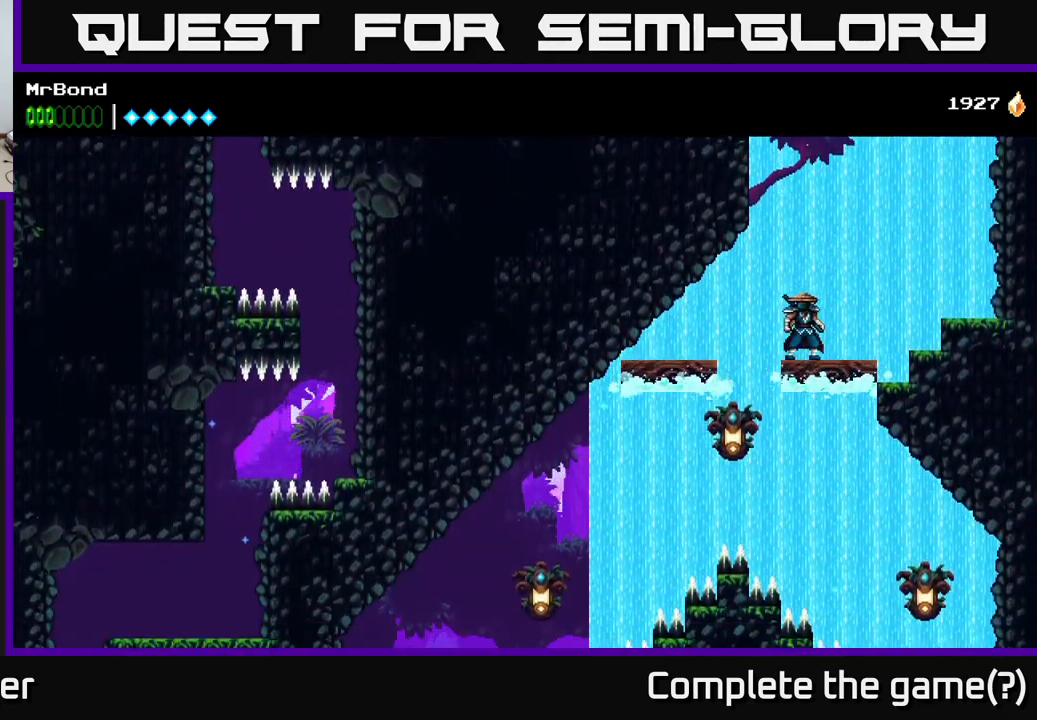
{"buttons": ["DPAD_RIGHT"], "right_stick": "center", "events": [[200, "X", "down"], [334, "X", "up"], [500, "DPAD_RIGHT", "down"]]}
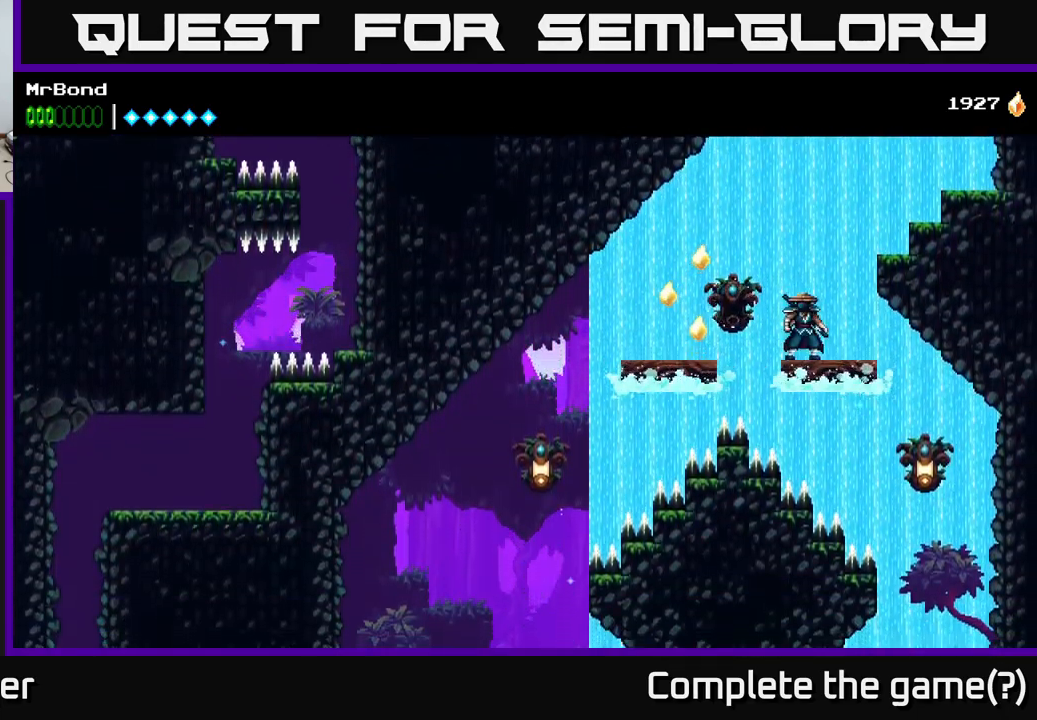
{"buttons": ["A", "X", "DPAD_RIGHT"], "right_stick": "center", "events": [[167, "DPAD_RIGHT", "up"], [350, "DPAD_RIGHT", "down"], [384, "X", "down"], [500, "A", "down"]]}
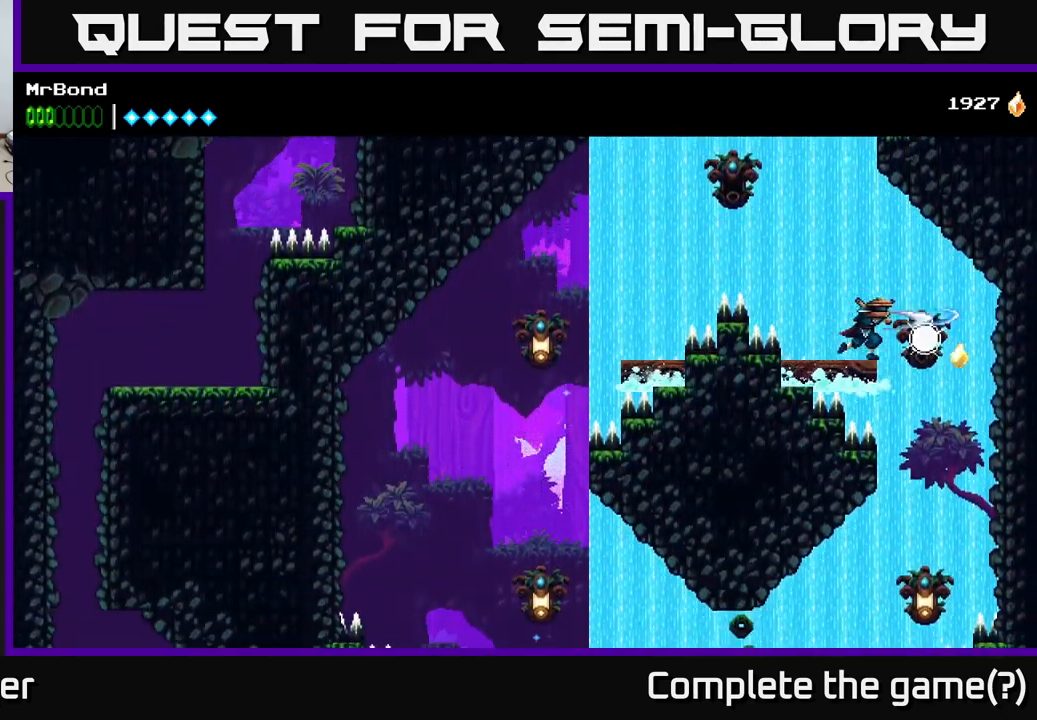
{"buttons": [], "right_stick": "center", "events": [[17, "X", "up"], [50, "DPAD_RIGHT", "up"], [84, "A", "up"], [200, "DPAD_RIGHT", "down"], [434, "DPAD_RIGHT", "up"]]}
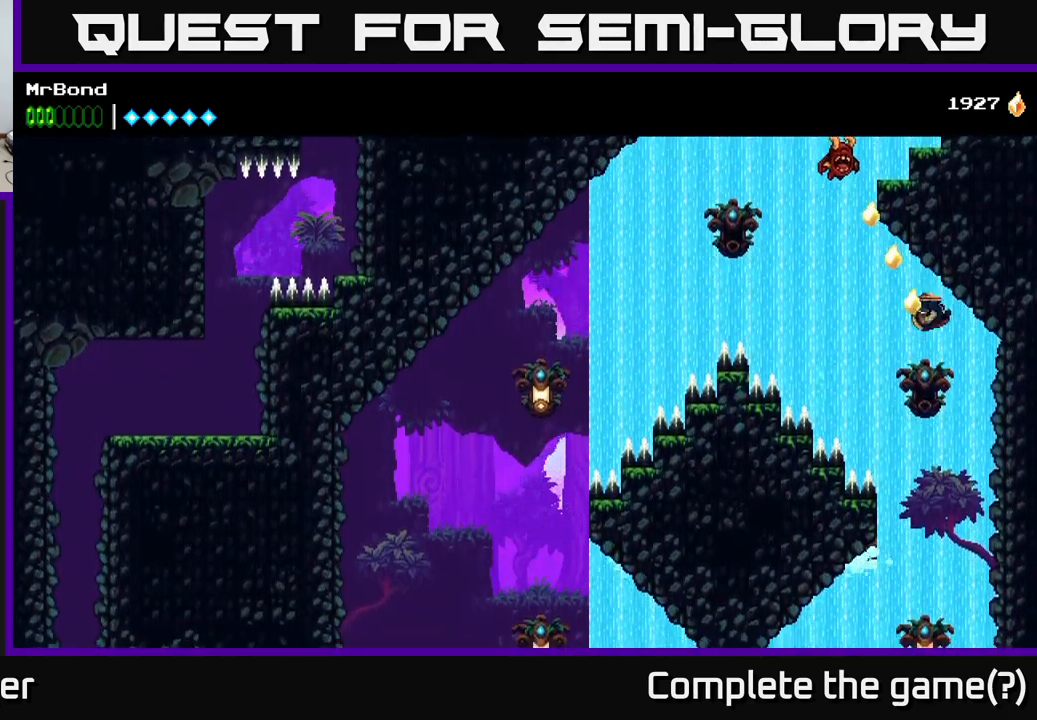
{"buttons": ["X"], "right_stick": "center", "events": [[467, "X", "down"]]}
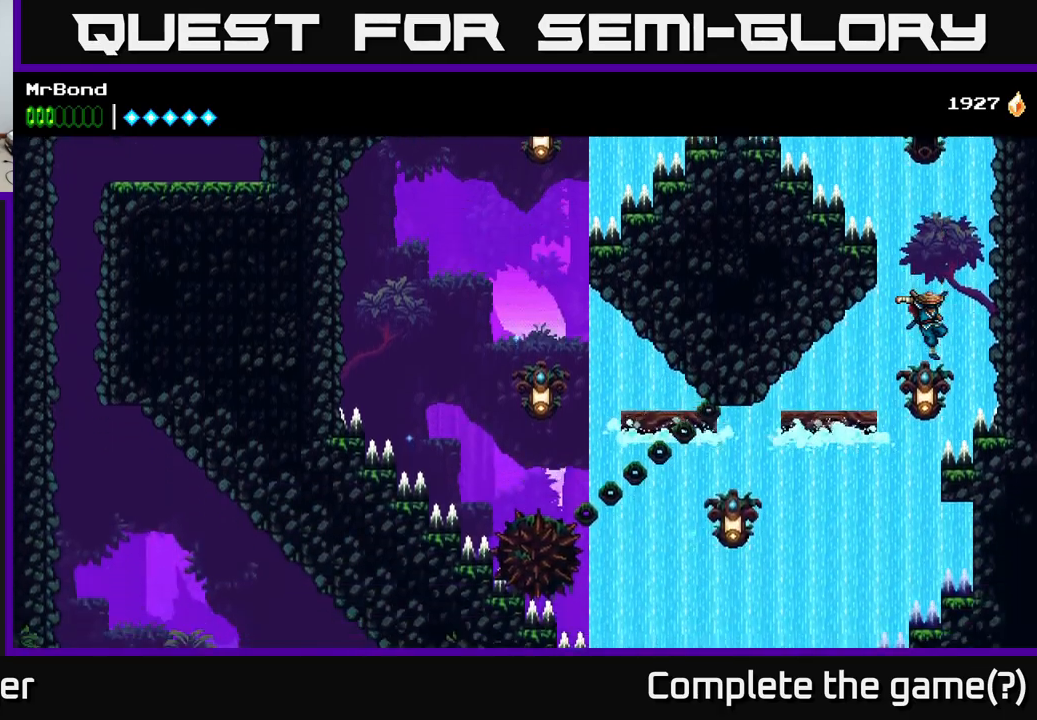
{"buttons": ["DPAD_LEFT"], "right_stick": "center", "events": [[17, "DPAD_LEFT", "down"], [83, "A", "down"], [117, "X", "up"], [217, "A", "up"], [217, "DPAD_LEFT", "up"], [367, "DPAD_LEFT", "down"]]}
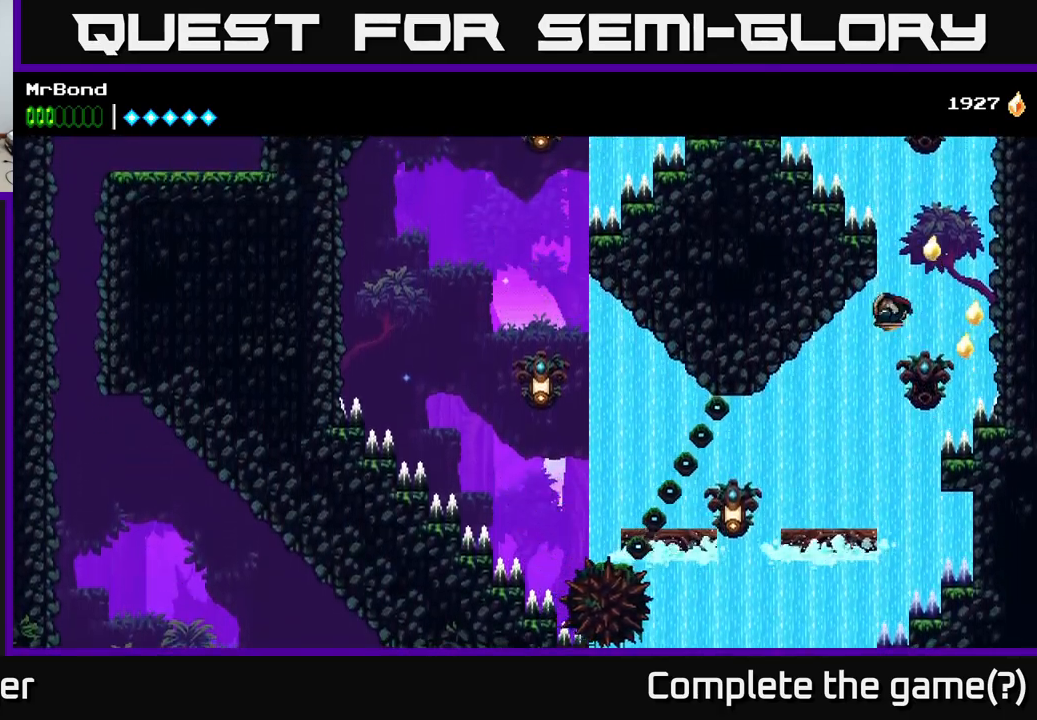
{"buttons": ["A", "DPAD_LEFT"], "right_stick": "center", "events": [[383, "X", "down"], [433, "A", "down"], [483, "X", "up"]]}
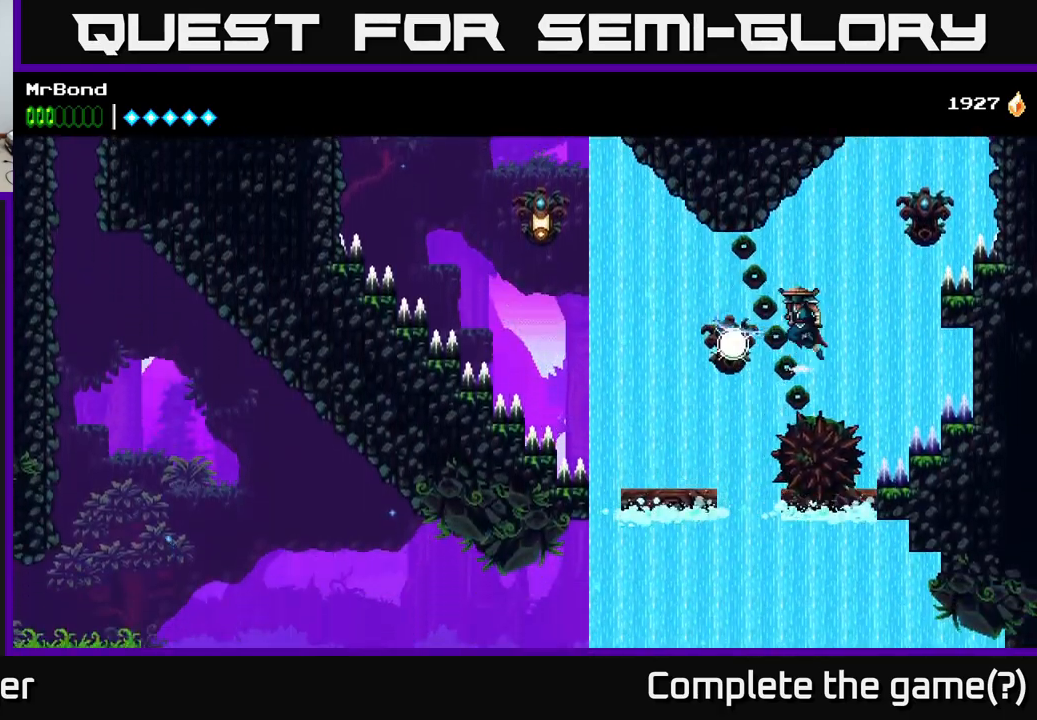
{"buttons": ["DPAD_LEFT"], "right_stick": "center", "events": [[100, "A", "up"]]}
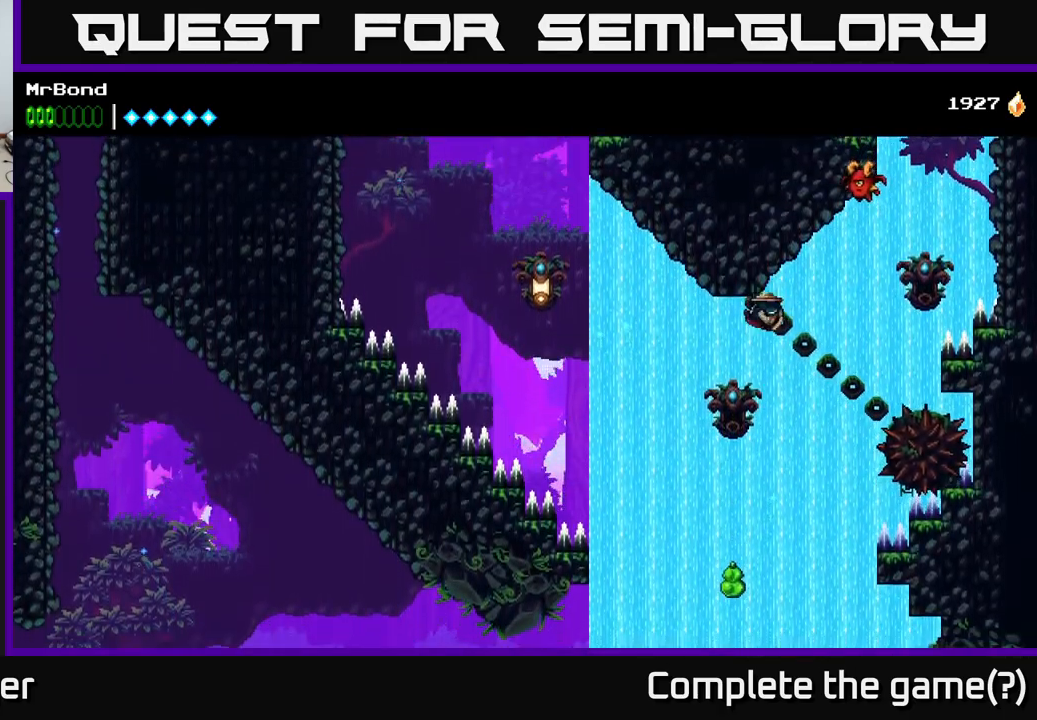
{"buttons": [], "right_stick": "center", "events": [[417, "DPAD_LEFT", "up"]]}
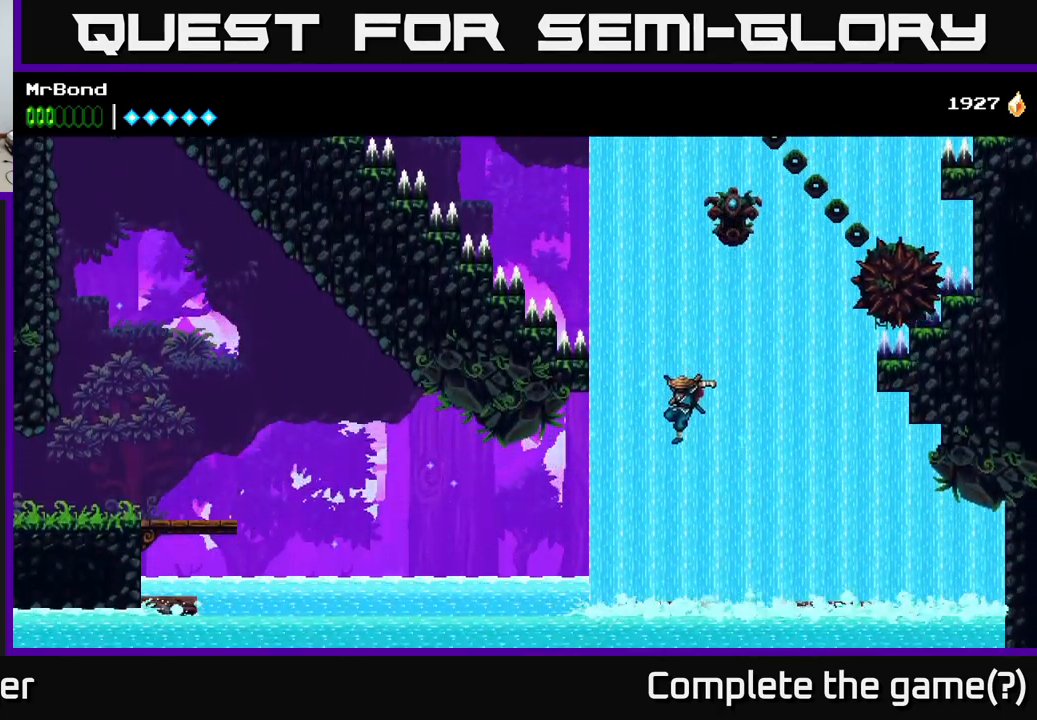
{"buttons": ["A", "DPAD_LEFT"], "right_stick": "center", "events": [[33, "A", "down"], [233, "DPAD_LEFT", "down"]]}
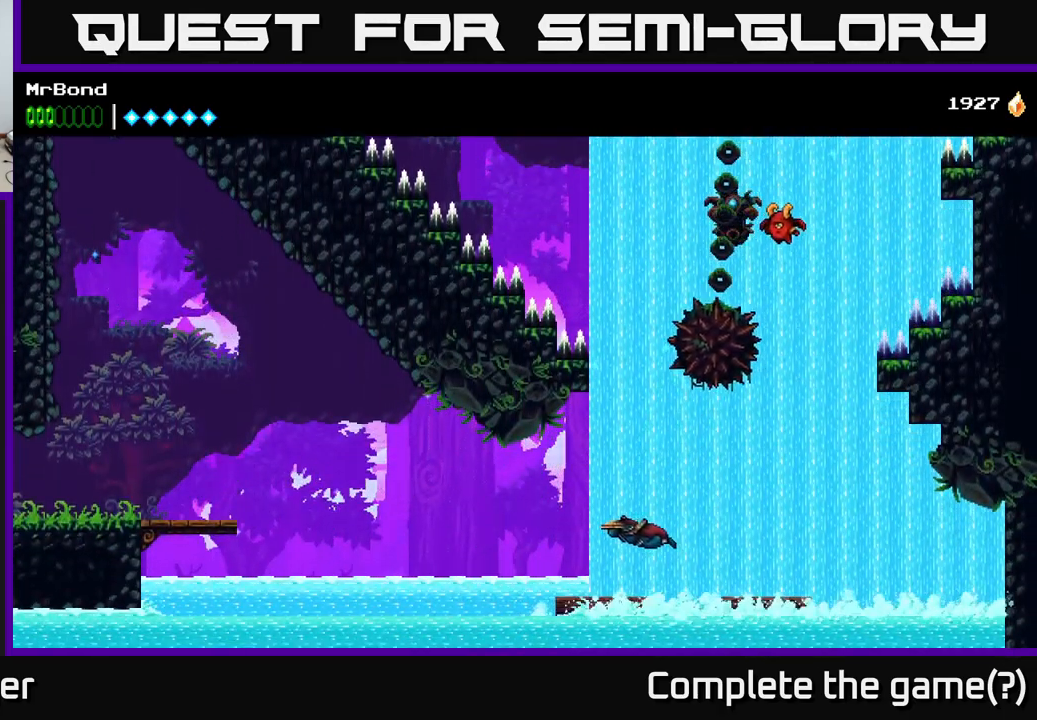
{"buttons": ["DPAD_LEFT"], "right_stick": "center", "events": [[233, "A", "up"]]}
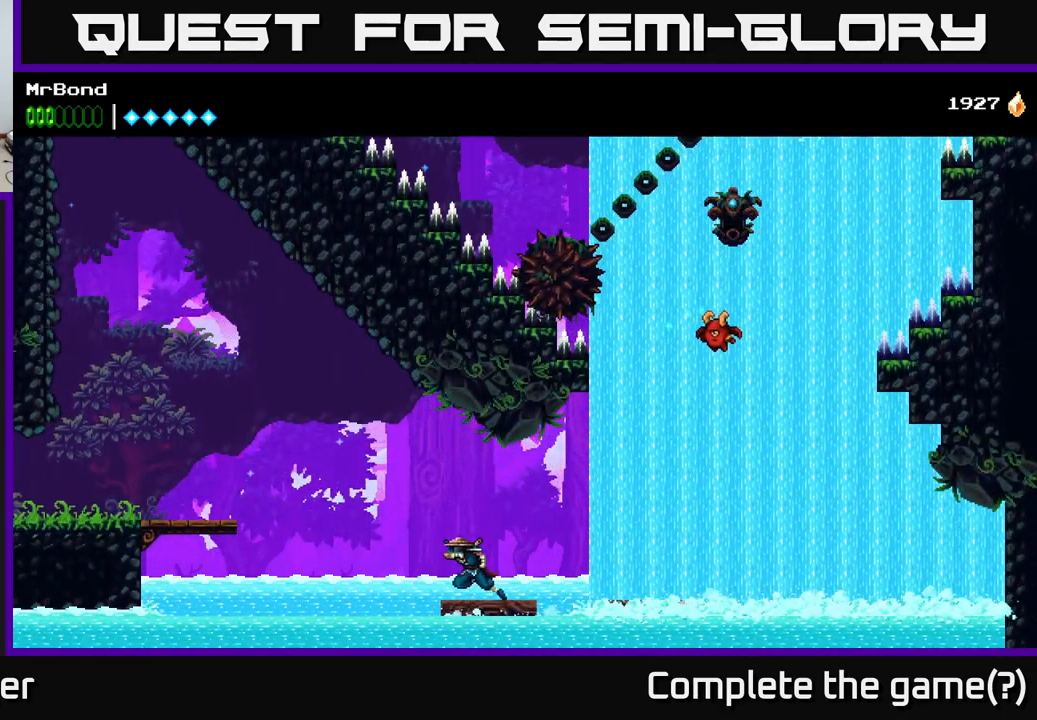
{"buttons": ["DPAD_LEFT"], "right_stick": "center", "events": [[17, "DPAD_LEFT", "up"], [500, "DPAD_LEFT", "down"]]}
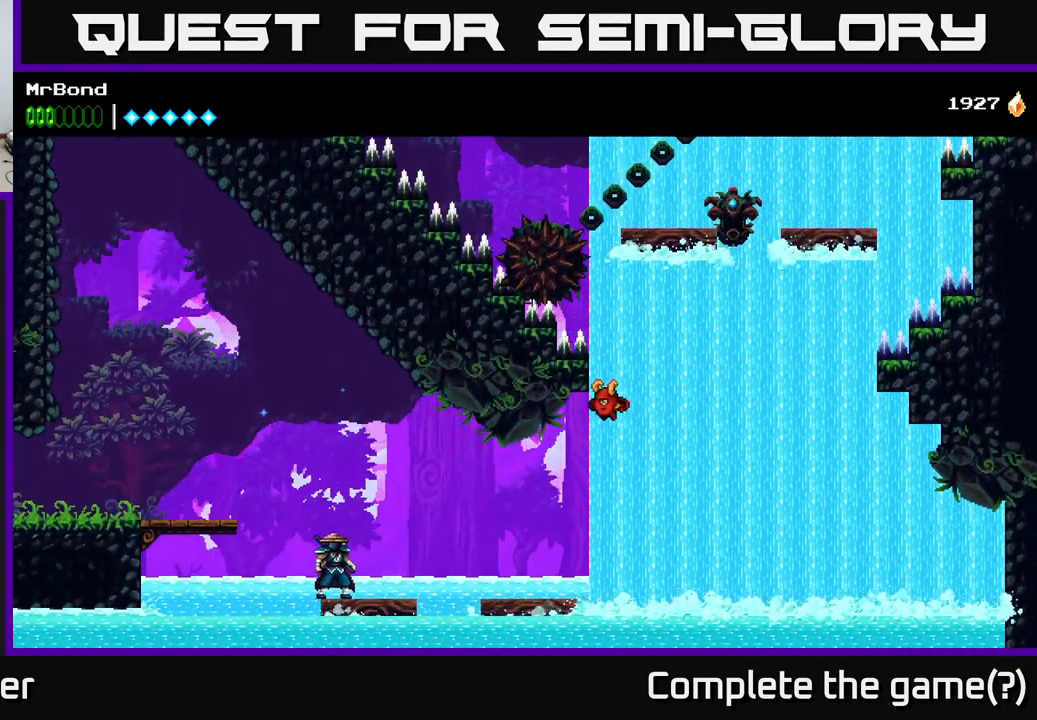
{"buttons": ["DPAD_LEFT"], "right_stick": "center", "events": [[50, "A", "down"], [233, "A", "up"]]}
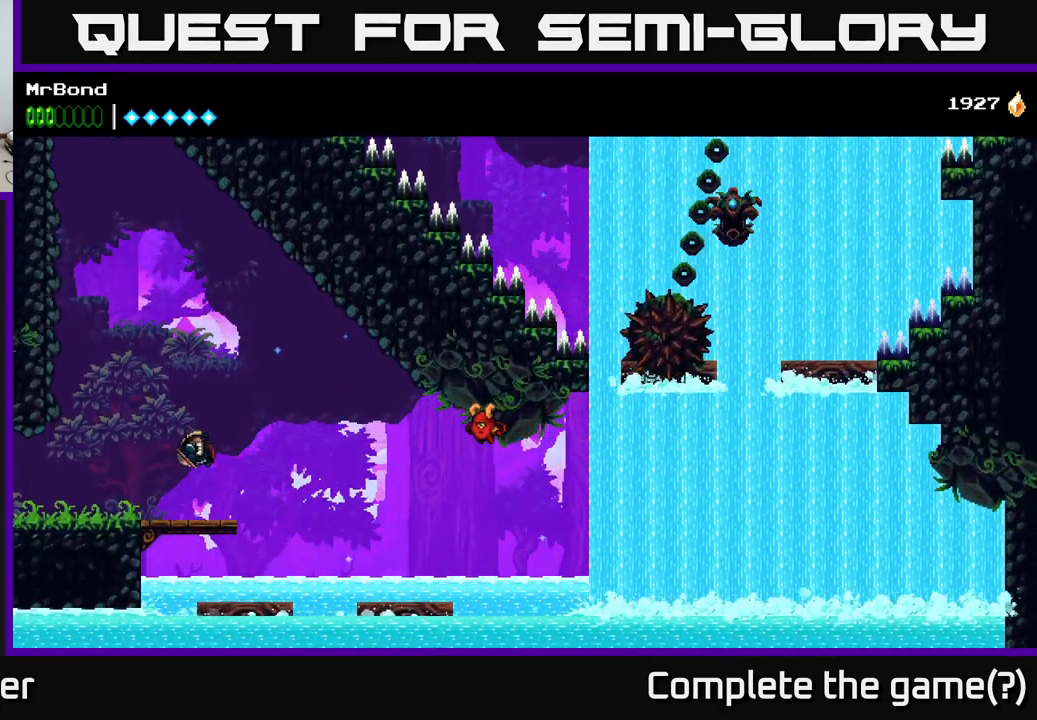
{"buttons": ["DPAD_LEFT"], "right_stick": "center", "events": []}
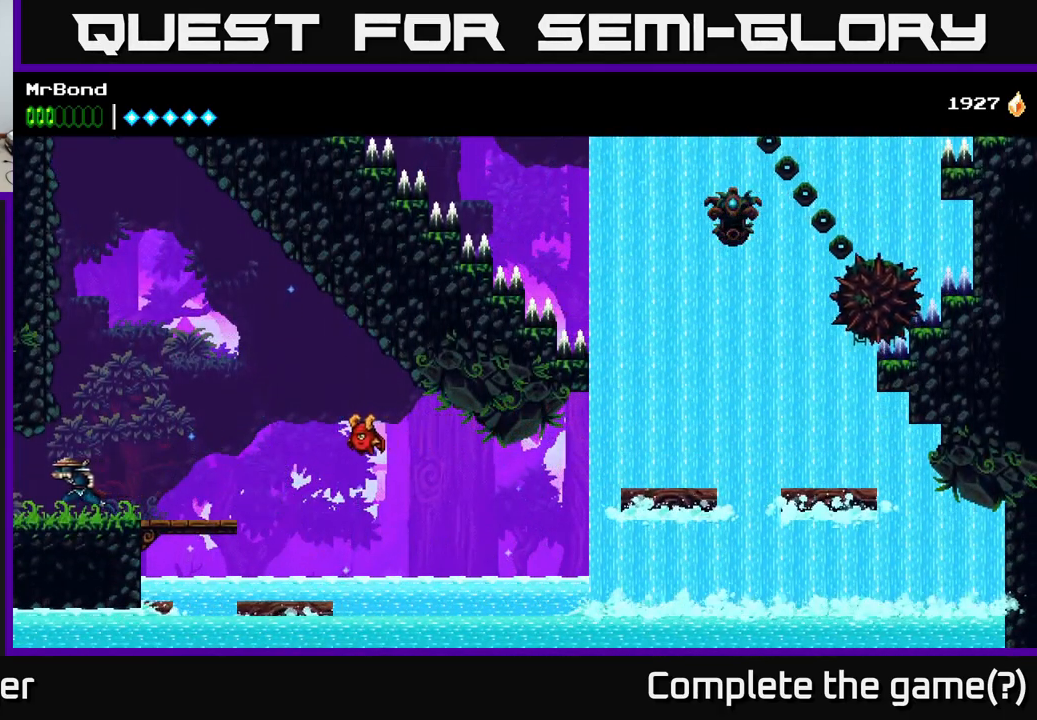
{"buttons": [], "right_stick": "center", "events": [[417, "DPAD_LEFT", "up"]]}
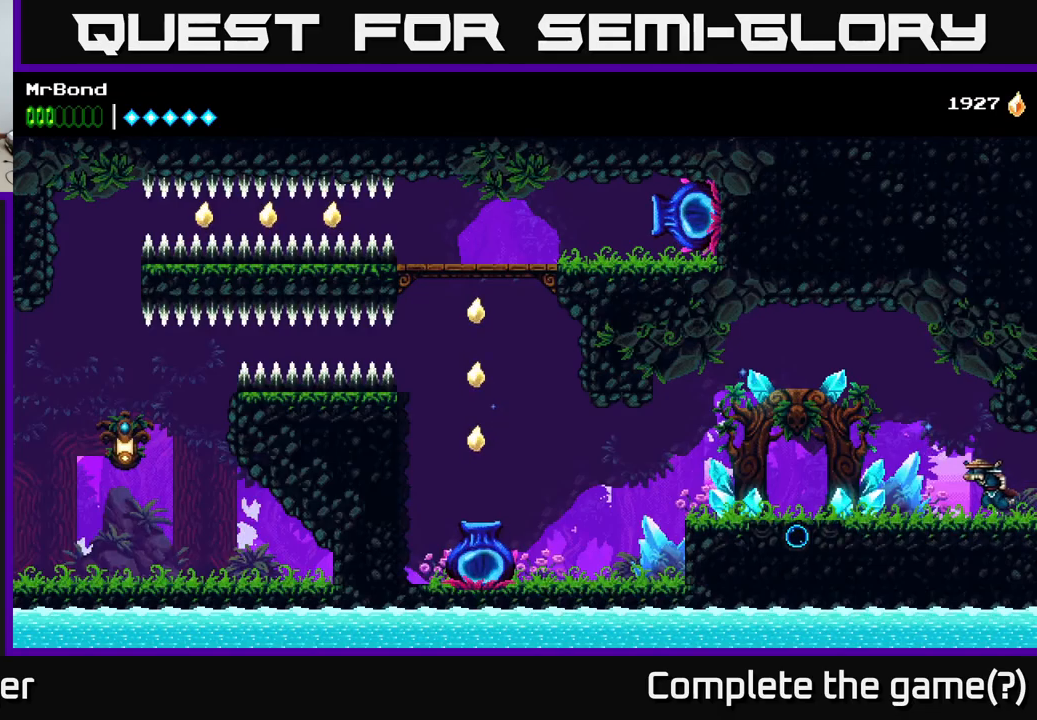
{"buttons": ["DPAD_LEFT"], "right_stick": "center", "events": [[117, "DPAD_LEFT", "down"]]}
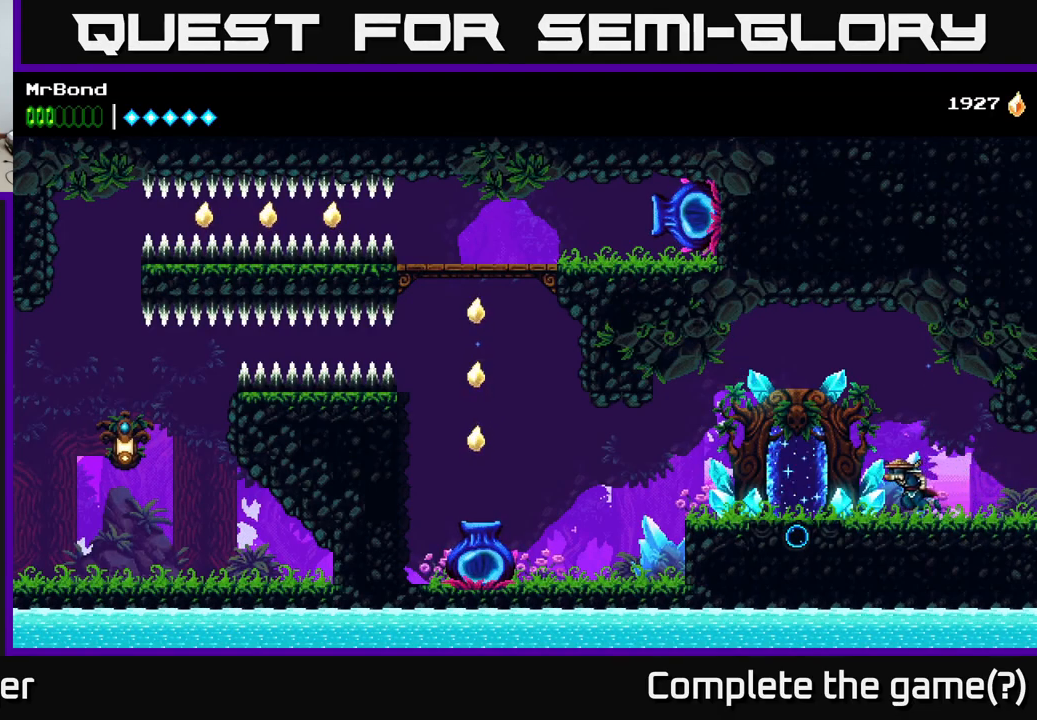
{"buttons": ["DPAD_LEFT"], "right_stick": "center", "events": []}